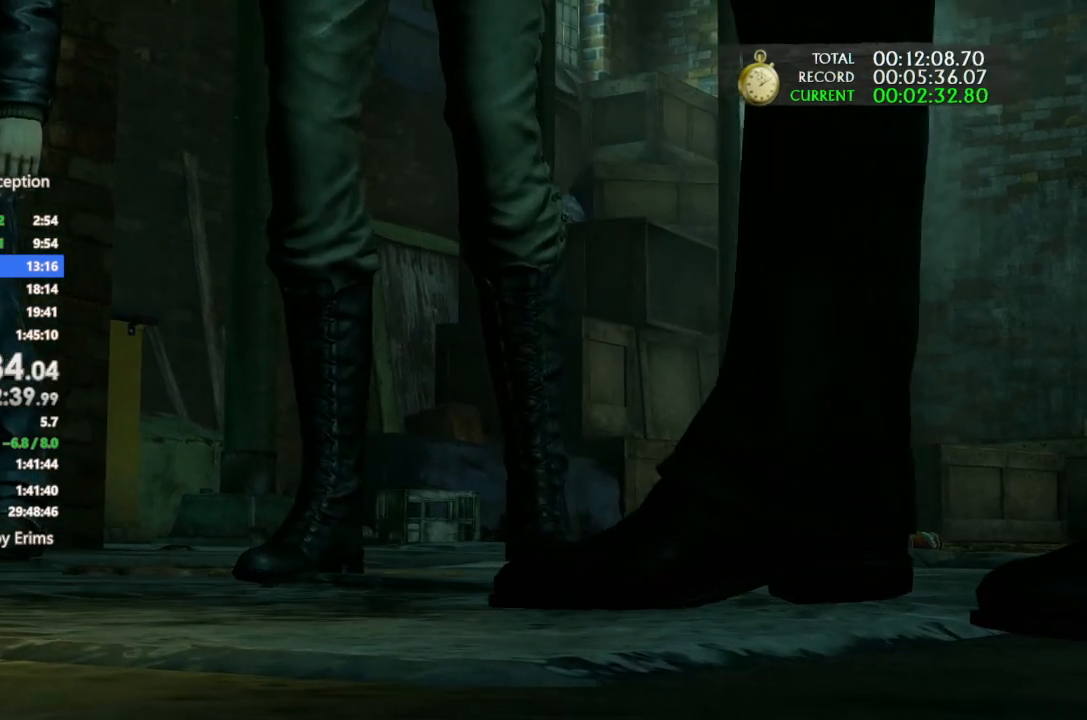
Gameplay with a controller (PlayStation layout); each line is a JSON object with the inputs held at the frame after it. "button_events" lists button changes between this image and that frame as [ms after this image, input, new state], when the widget could be followed in between (sticks are given only as held states). Not read: L3 R3 TRIANGLE.
{"buttons": [], "left_stick": "center", "right_stick": "center", "button_events": [[67, "SQUARE", "down"], [200, "DPAD_DOWN", "up"], [200, "SQUARE", "up"]]}
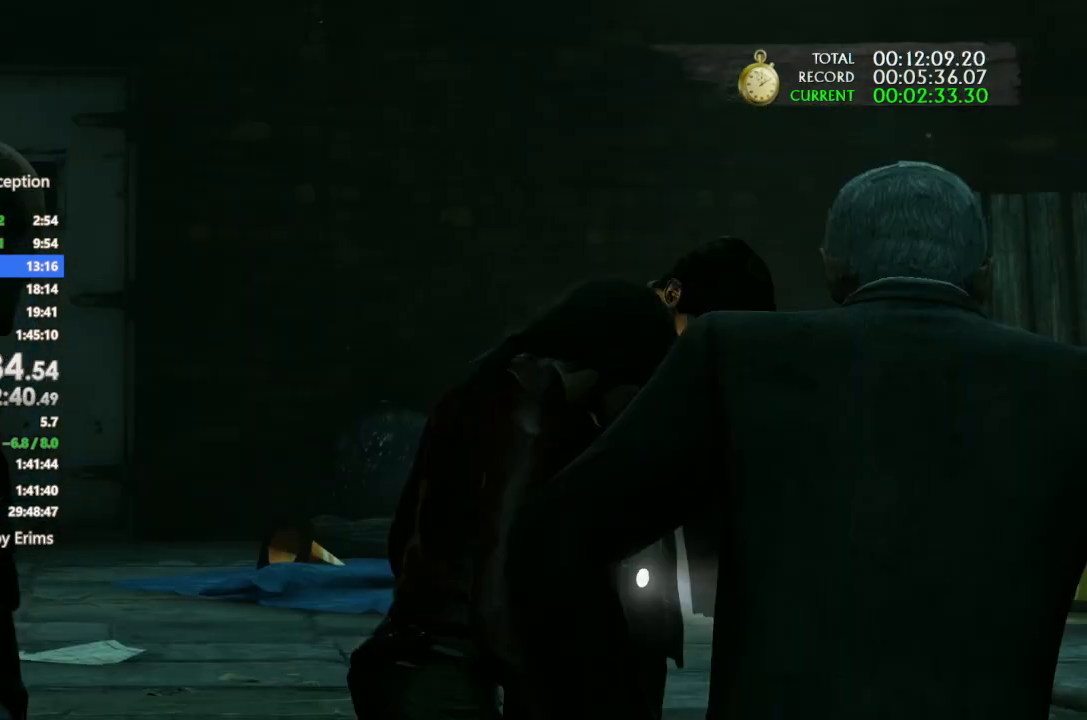
{"buttons": [], "left_stick": "center", "right_stick": "center", "button_events": []}
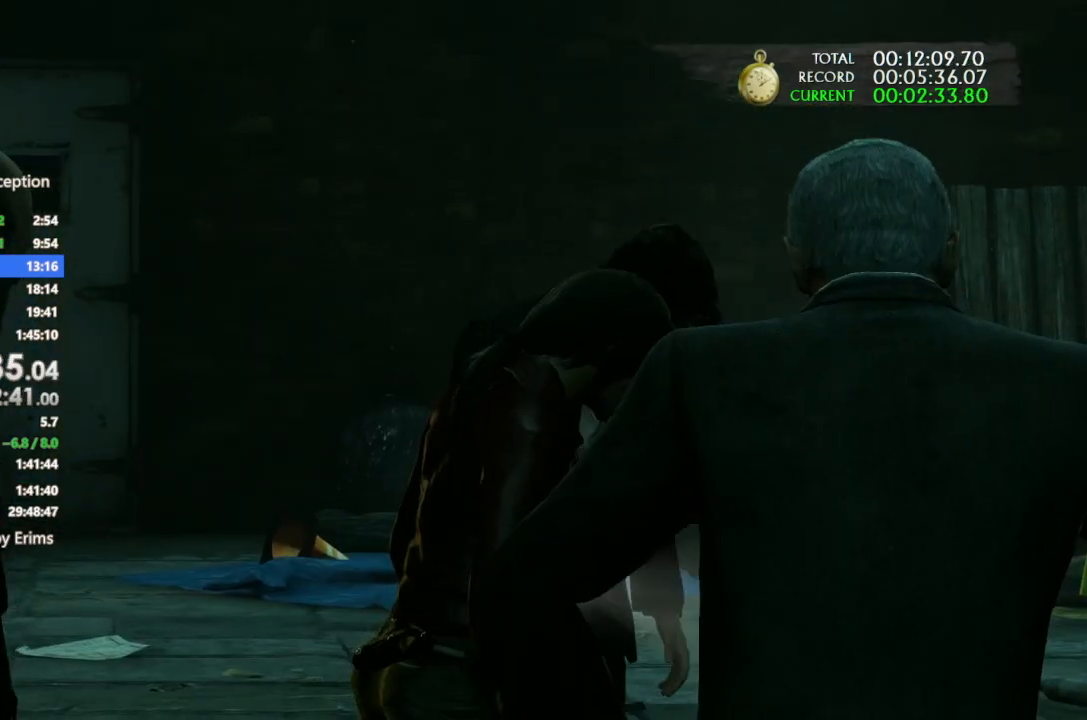
{"buttons": [], "left_stick": "center", "right_stick": "center", "button_events": []}
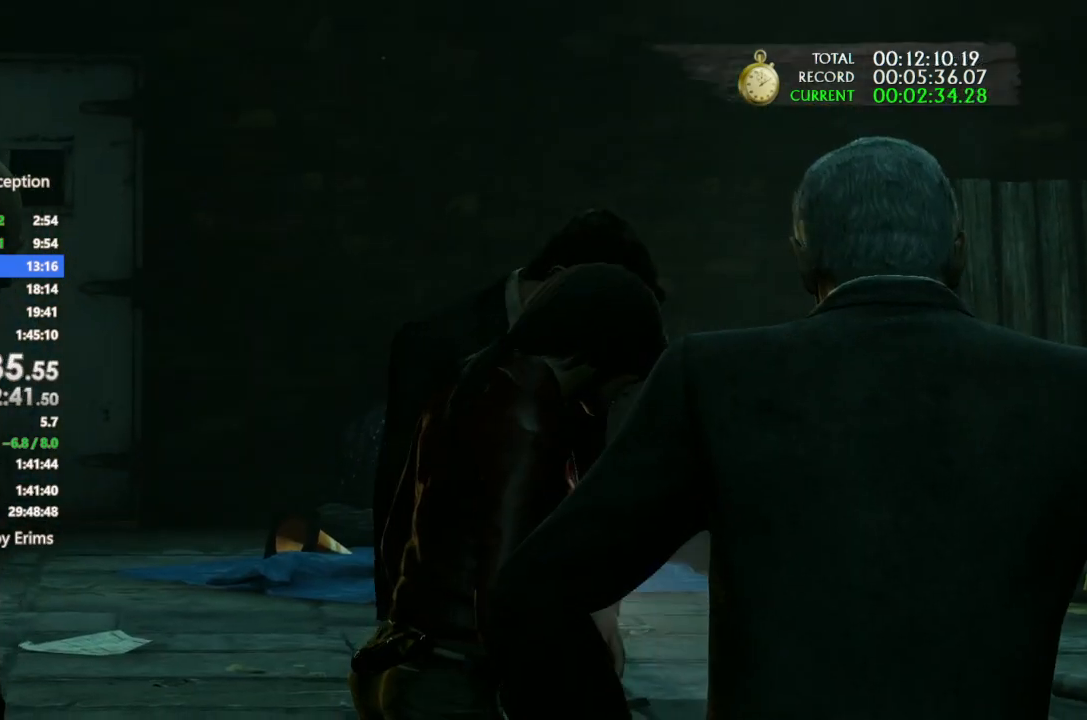
{"buttons": [], "left_stick": "center", "right_stick": "center", "button_events": []}
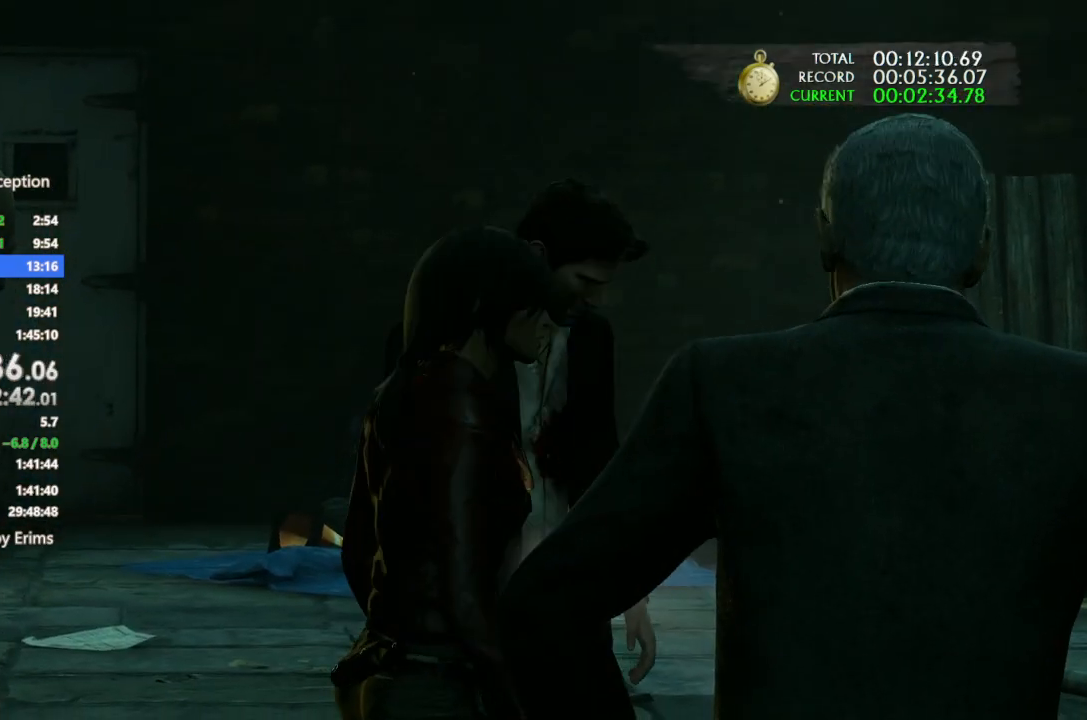
{"buttons": [], "left_stick": "center", "right_stick": "center", "button_events": []}
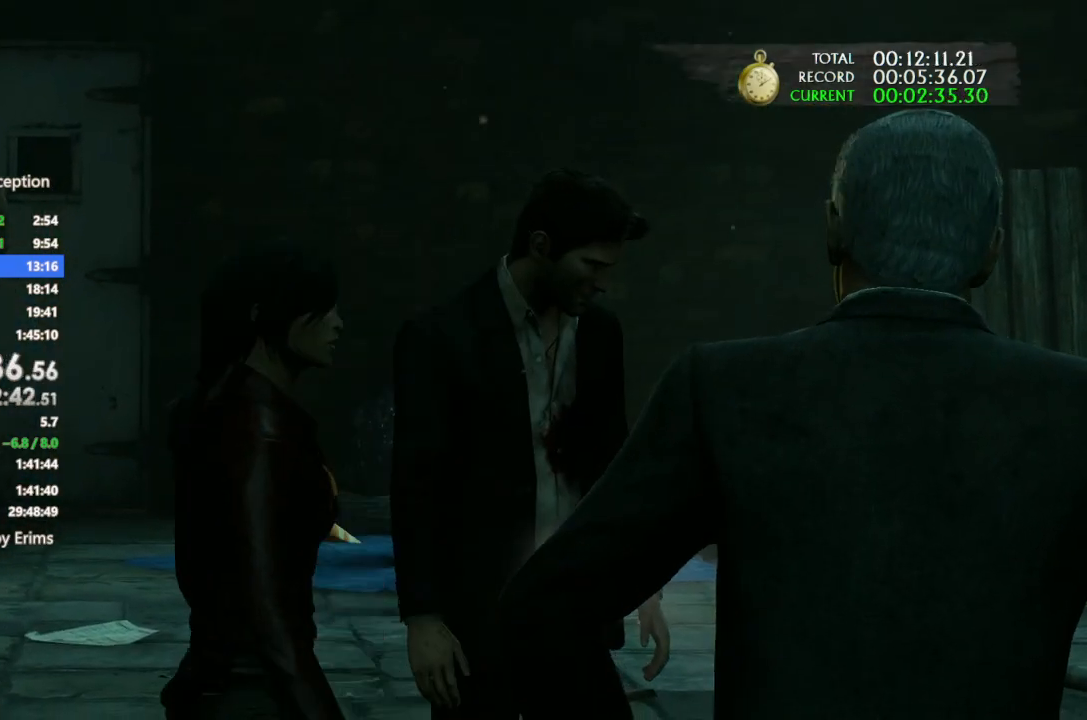
{"buttons": [], "left_stick": "center", "right_stick": "center", "button_events": []}
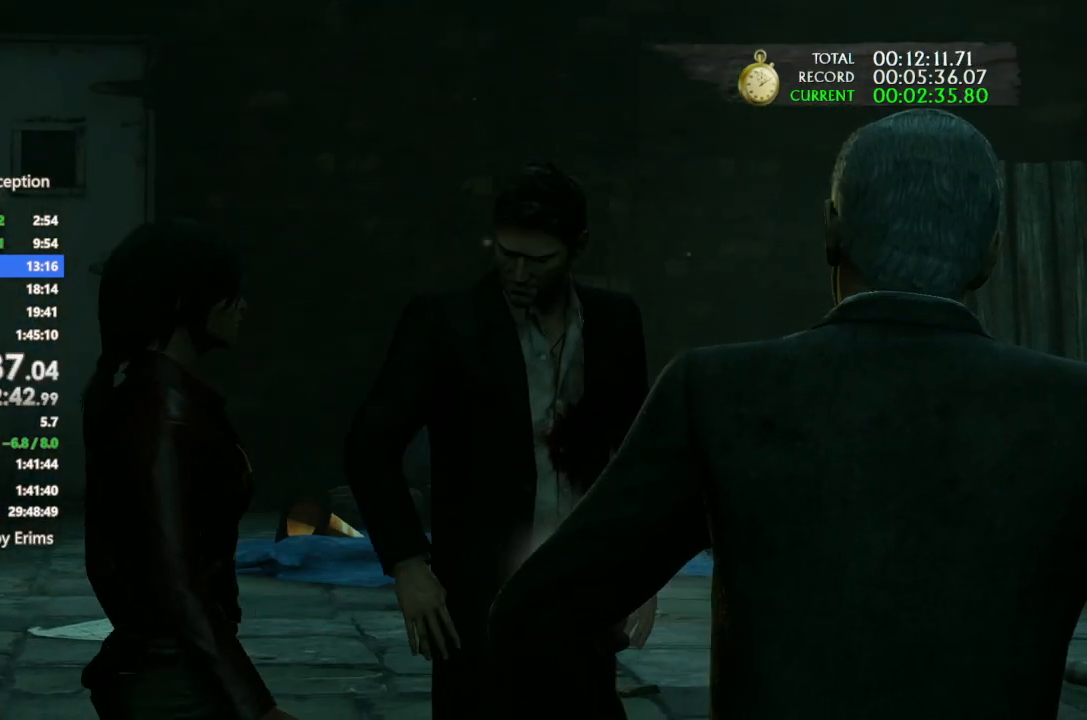
{"buttons": [], "left_stick": "center", "right_stick": "center", "button_events": []}
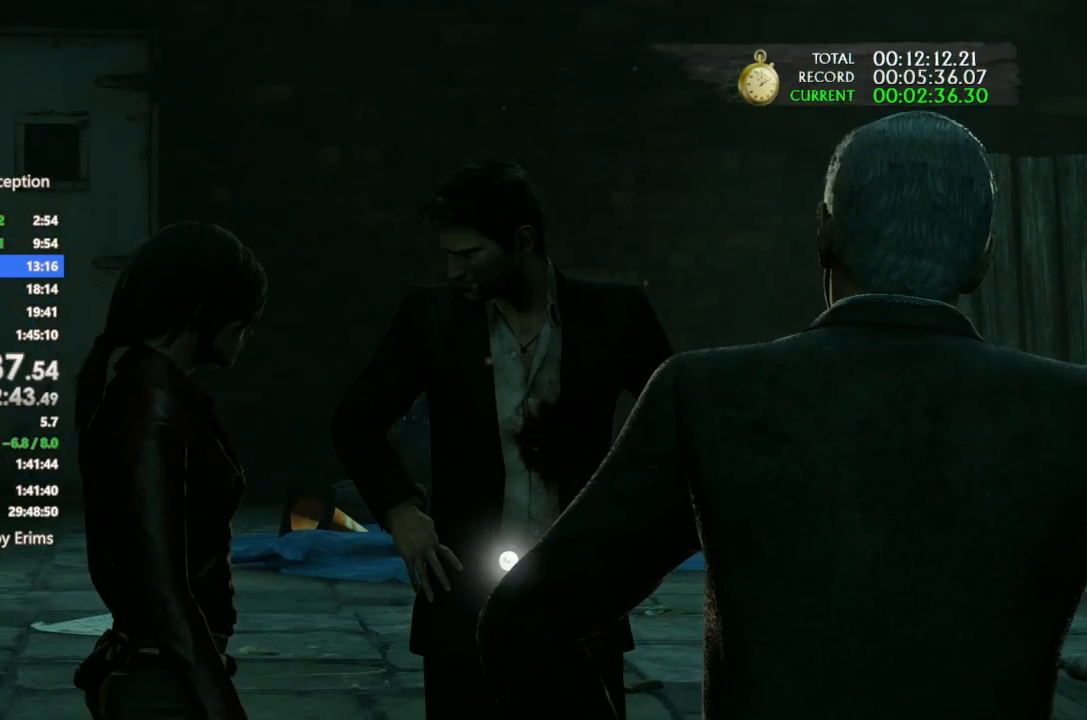
{"buttons": ["R2"], "left_stick": "center", "right_stick": "center", "button_events": [[133, "SQUARE", "down"], [267, "START", "down"], [367, "SQUARE", "up"], [467, "START", "up"], [500, "R2", "down"]]}
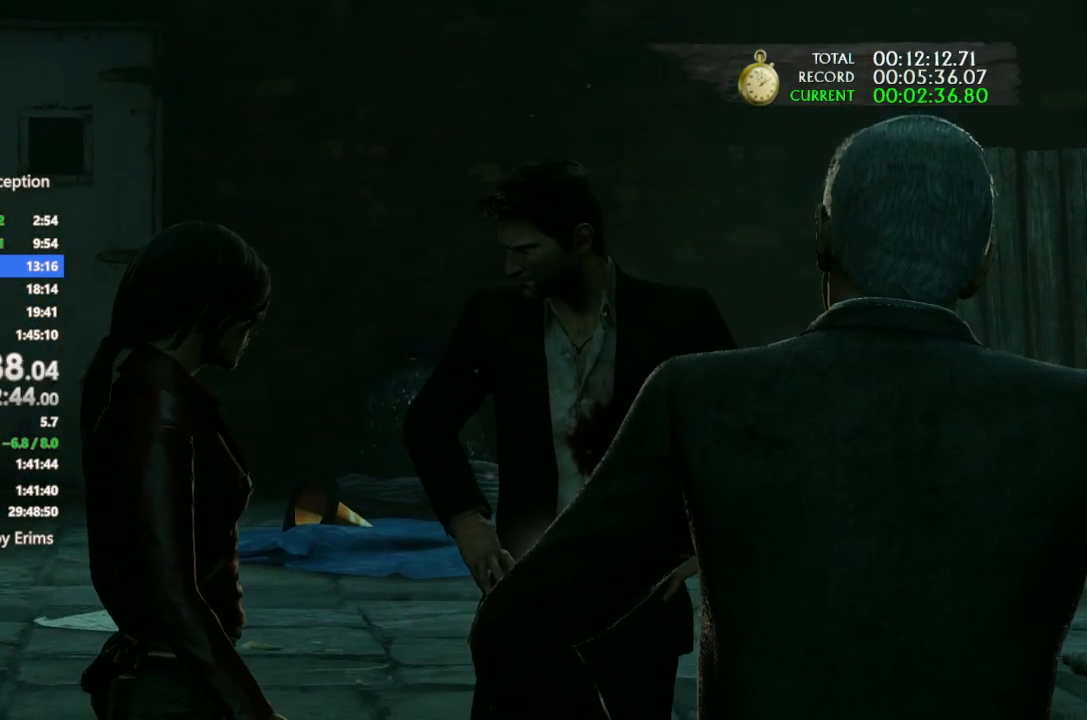
{"buttons": [], "left_stick": "center", "right_stick": "center", "button_events": [[100, "R2", "up"]]}
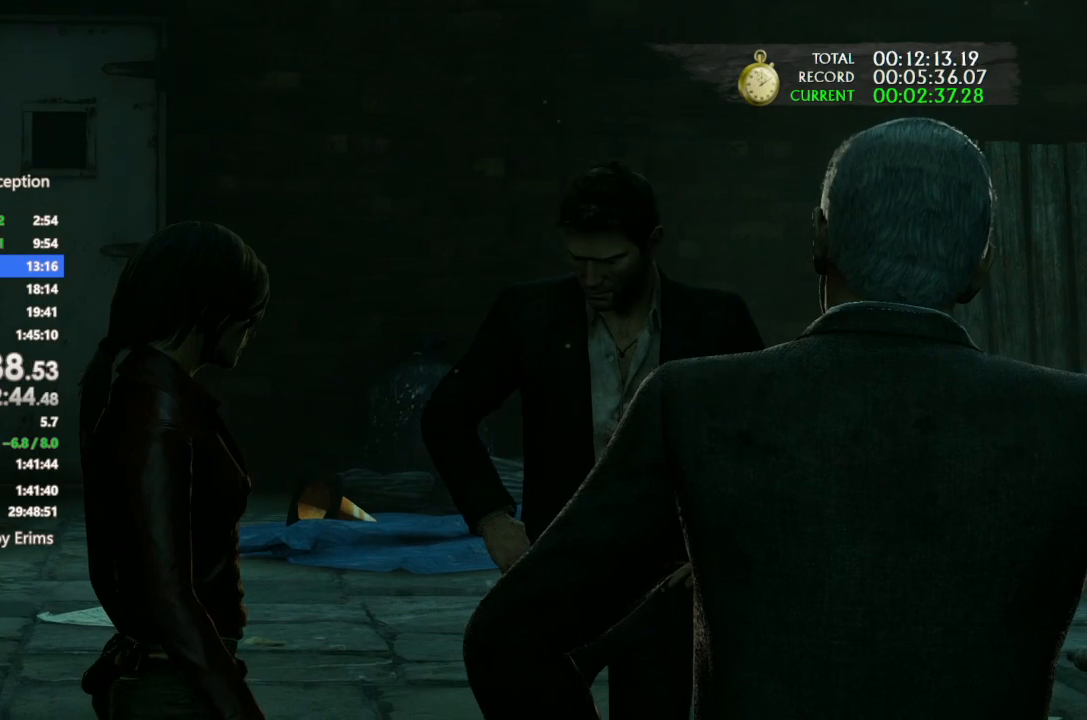
{"buttons": [], "left_stick": "center", "right_stick": "center", "button_events": []}
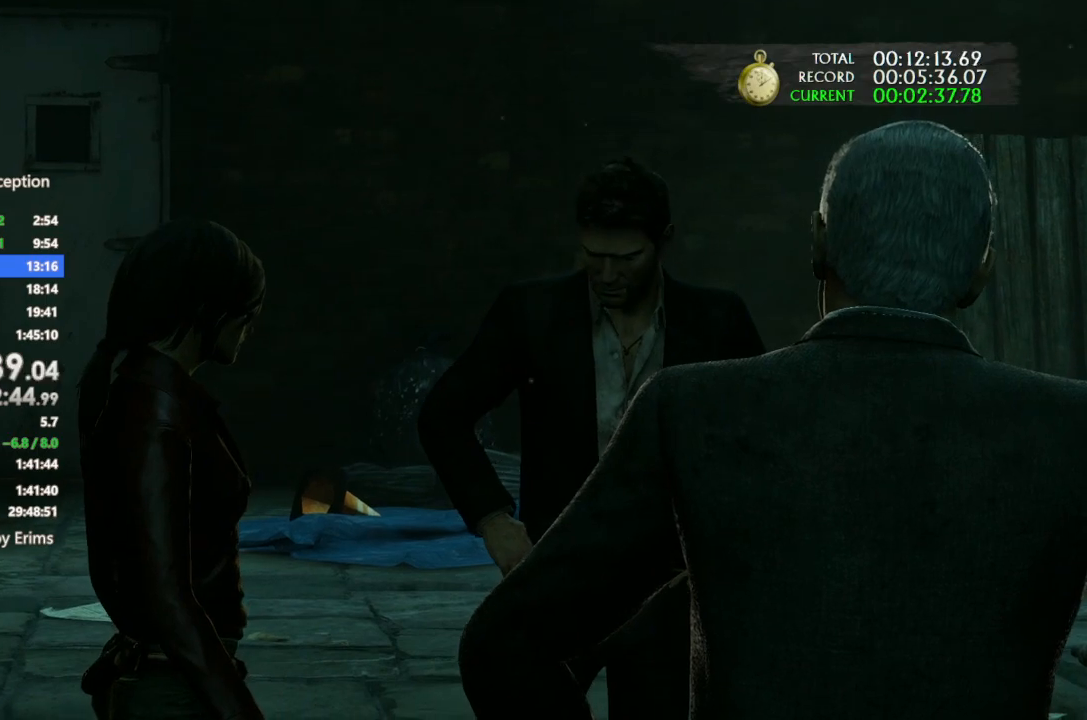
{"buttons": [], "left_stick": "center", "right_stick": "center", "button_events": []}
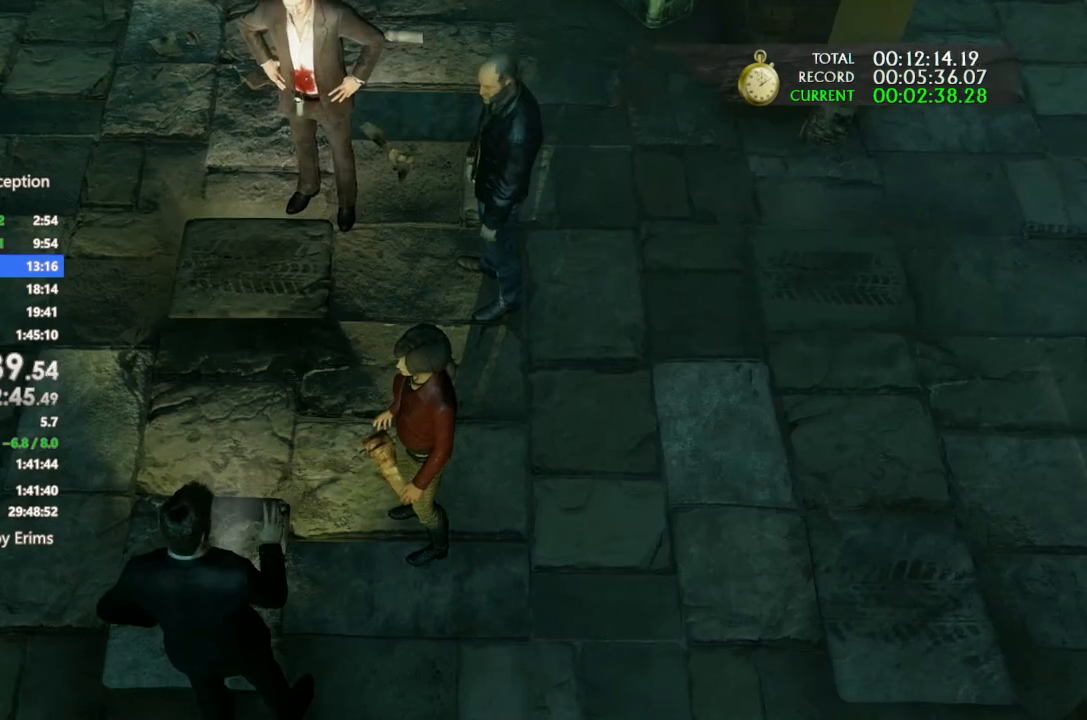
{"buttons": [], "left_stick": "center", "right_stick": "center", "button_events": []}
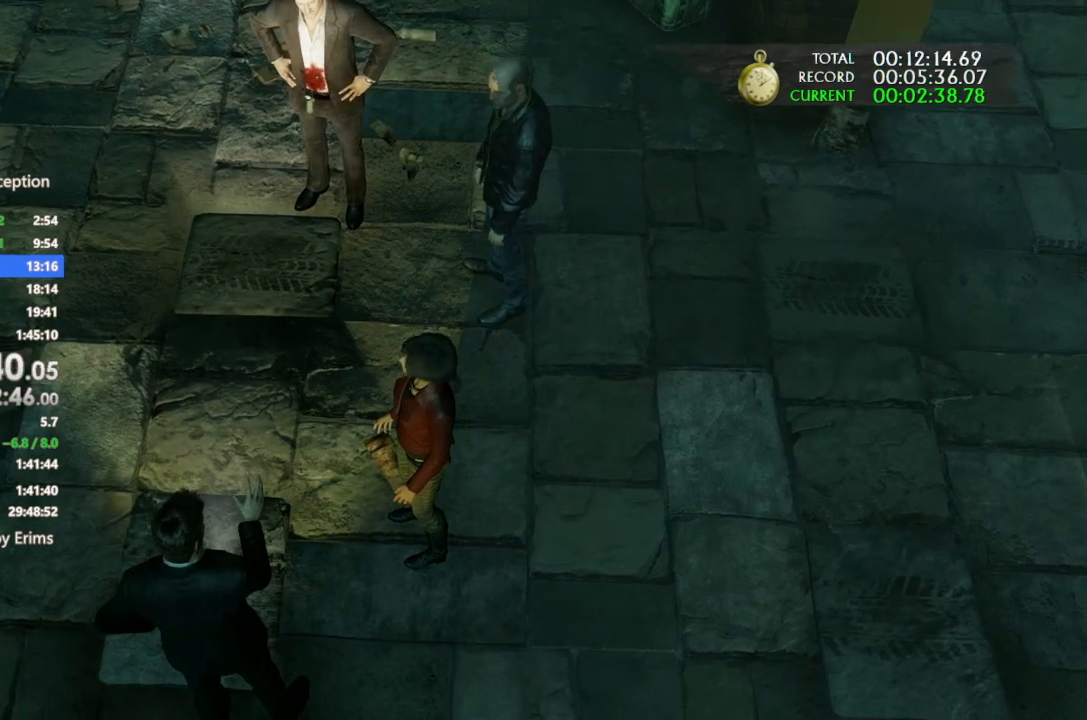
{"buttons": [], "left_stick": "center", "right_stick": "center", "button_events": []}
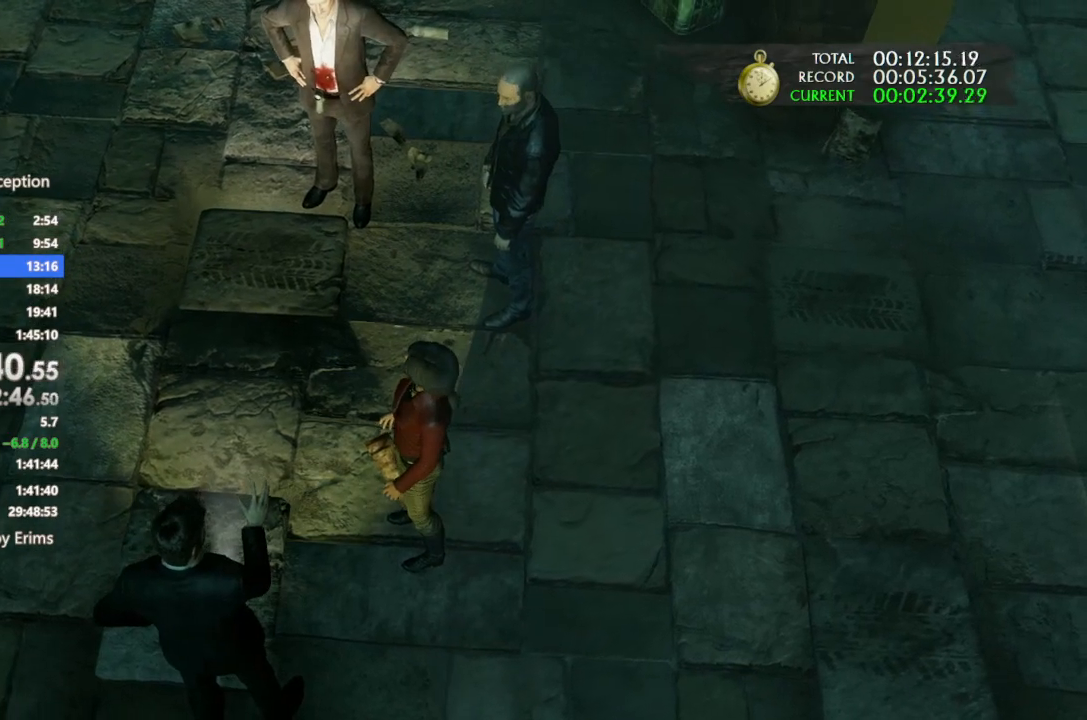
{"buttons": [], "left_stick": "center", "right_stick": "center", "button_events": []}
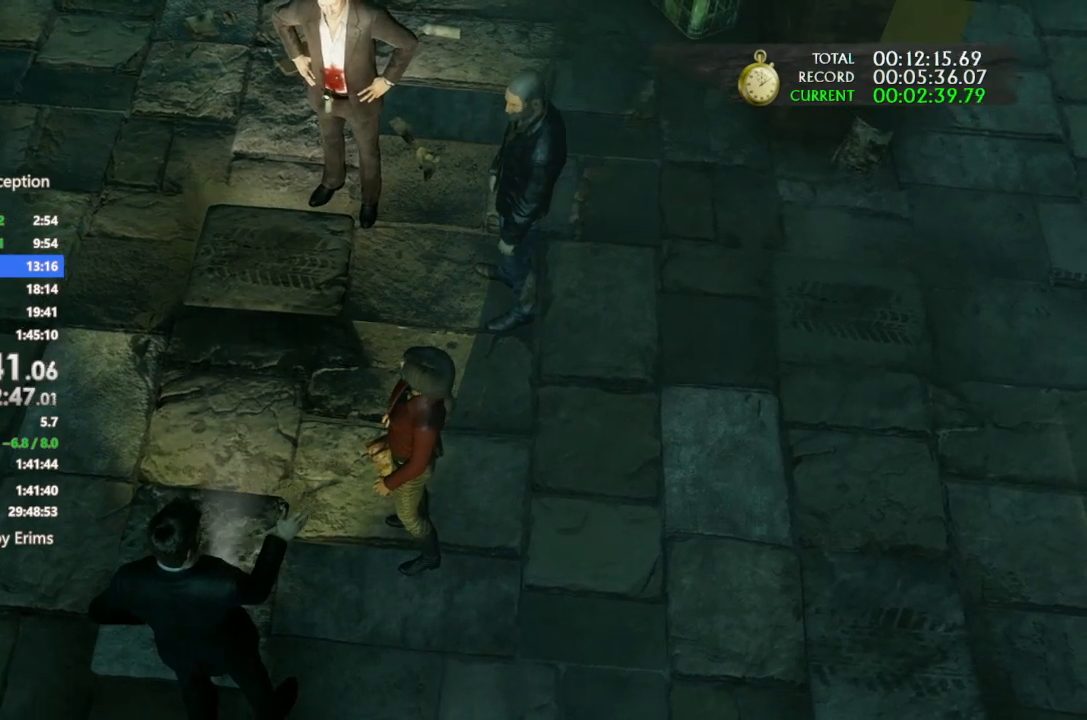
{"buttons": [], "left_stick": "center", "right_stick": "center", "button_events": []}
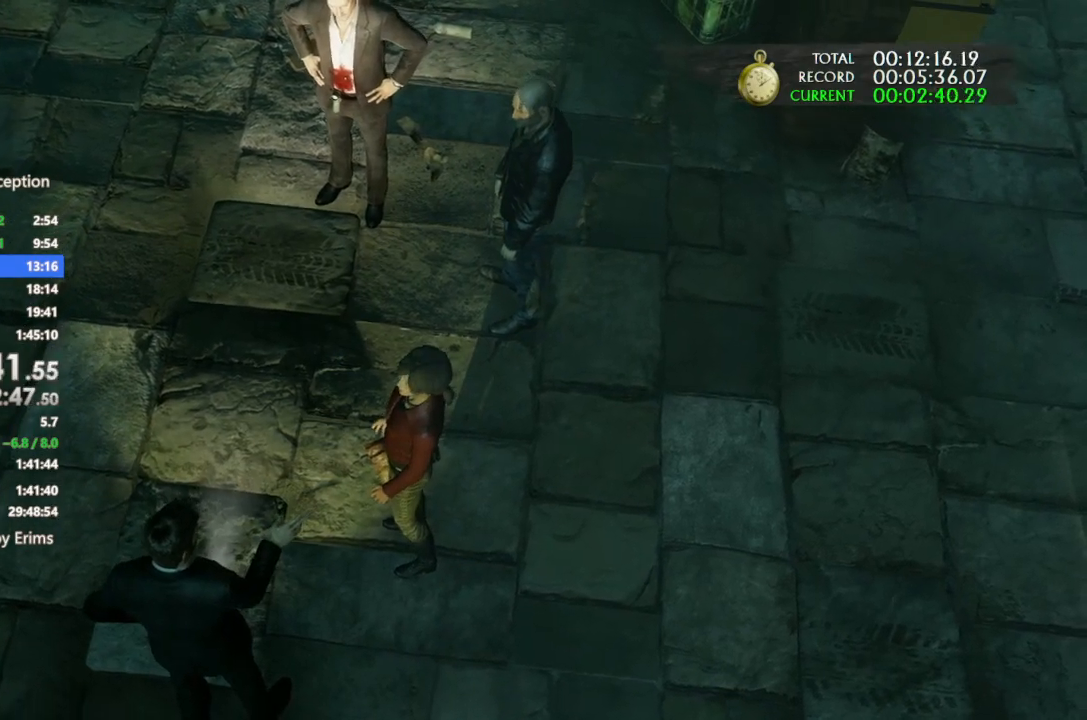
{"buttons": [], "left_stick": "center", "right_stick": "center", "button_events": []}
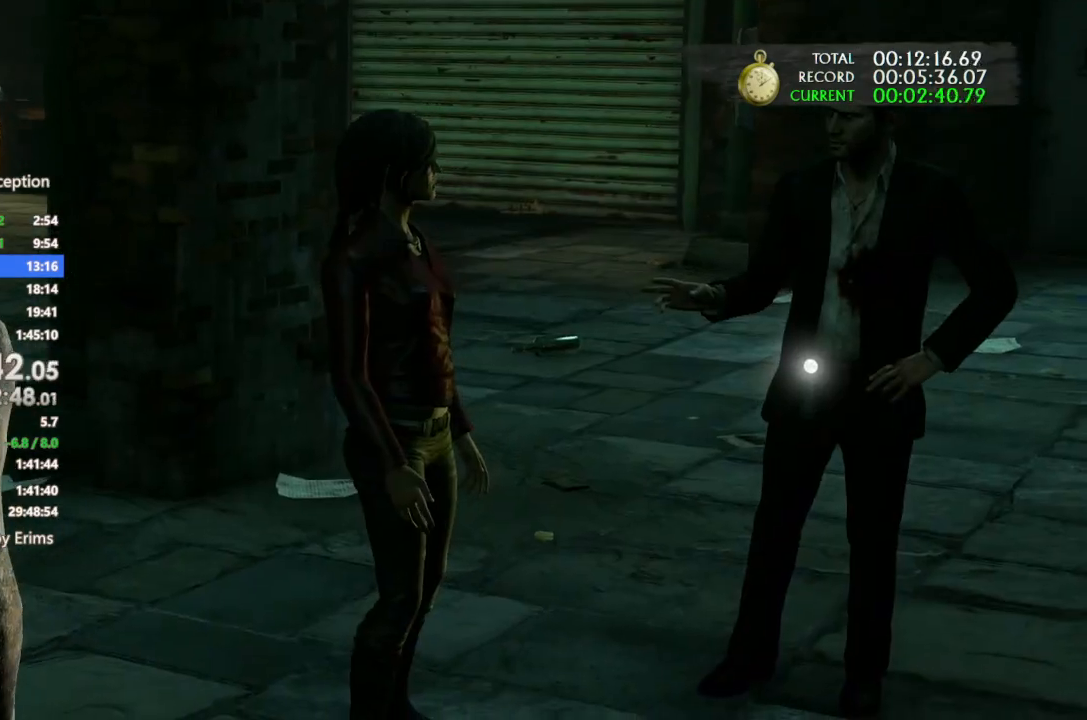
{"buttons": [], "left_stick": "center", "right_stick": "center", "button_events": []}
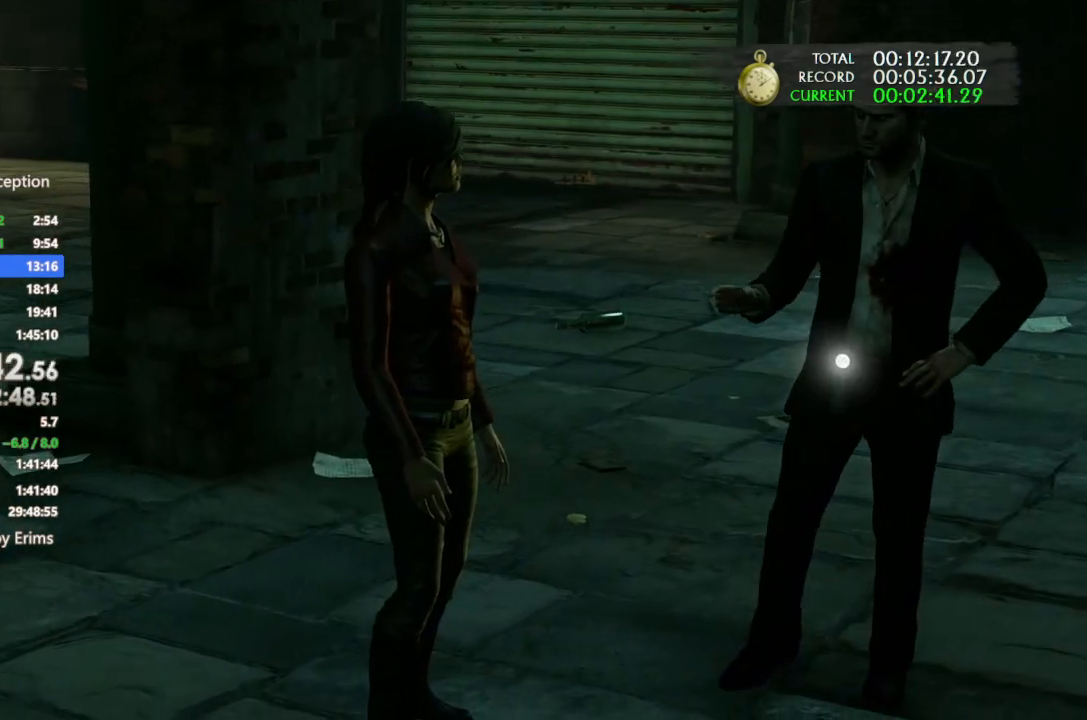
{"buttons": [], "left_stick": "center", "right_stick": "center", "button_events": []}
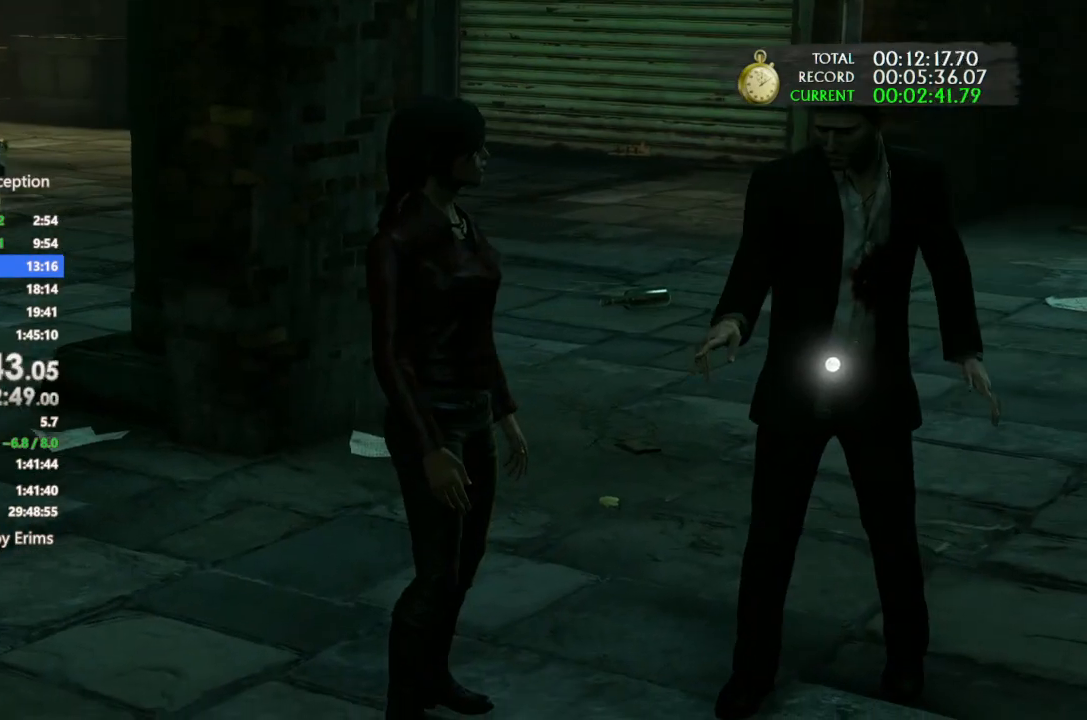
{"buttons": ["CROSS"], "left_stick": "center", "right_stick": "center", "button_events": [[467, "CROSS", "down"]]}
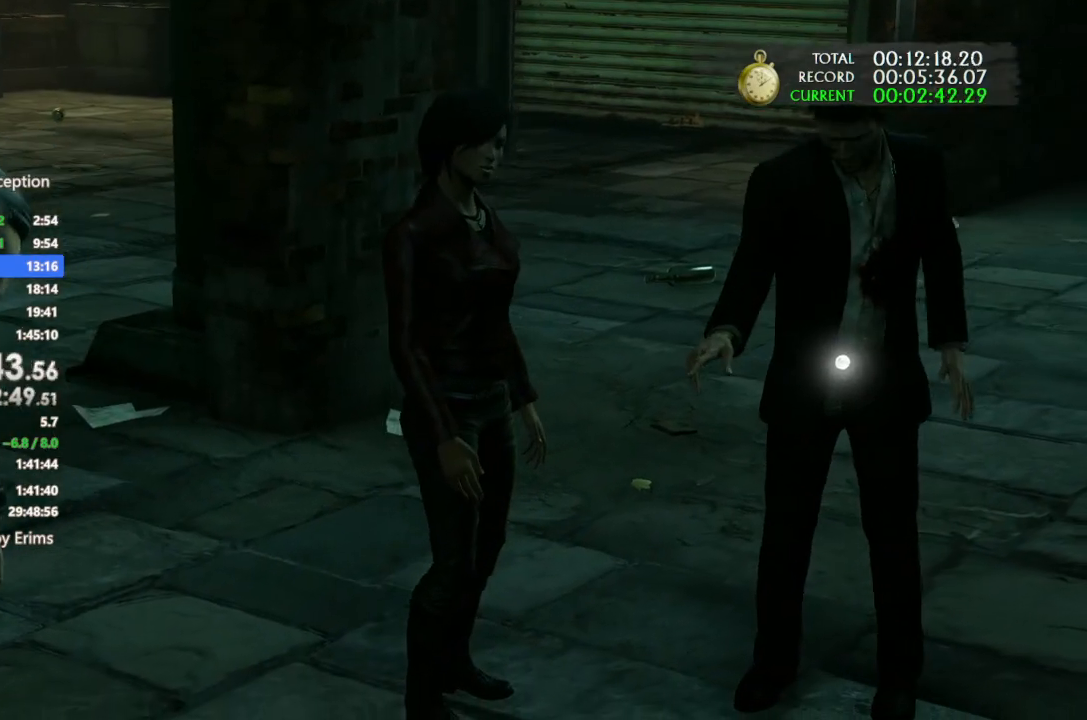
{"buttons": [], "left_stick": "center", "right_stick": "center", "button_events": [[67, "CROSS", "up"], [167, "CROSS", "down"], [300, "CROSS", "up"], [367, "CROSS", "down"], [500, "CROSS", "up"]]}
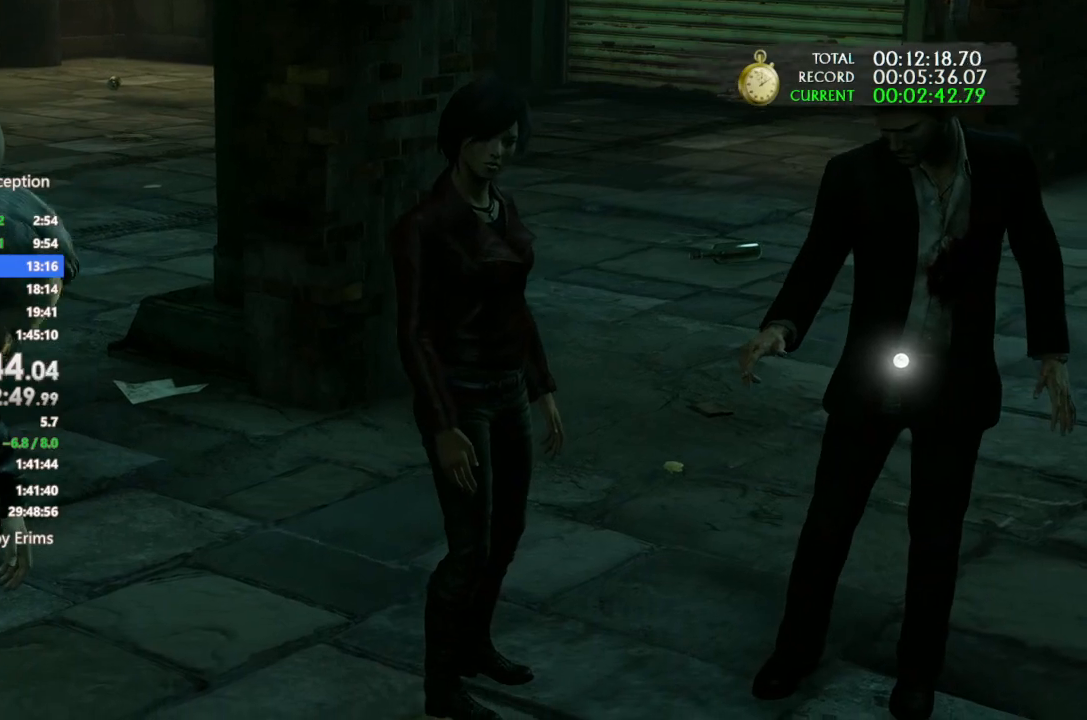
{"buttons": ["CROSS"], "left_stick": "center", "right_stick": "center", "button_events": [[100, "CROSS", "down"], [200, "CROSS", "up"], [300, "CROSS", "down"], [400, "CROSS", "up"], [500, "CROSS", "down"]]}
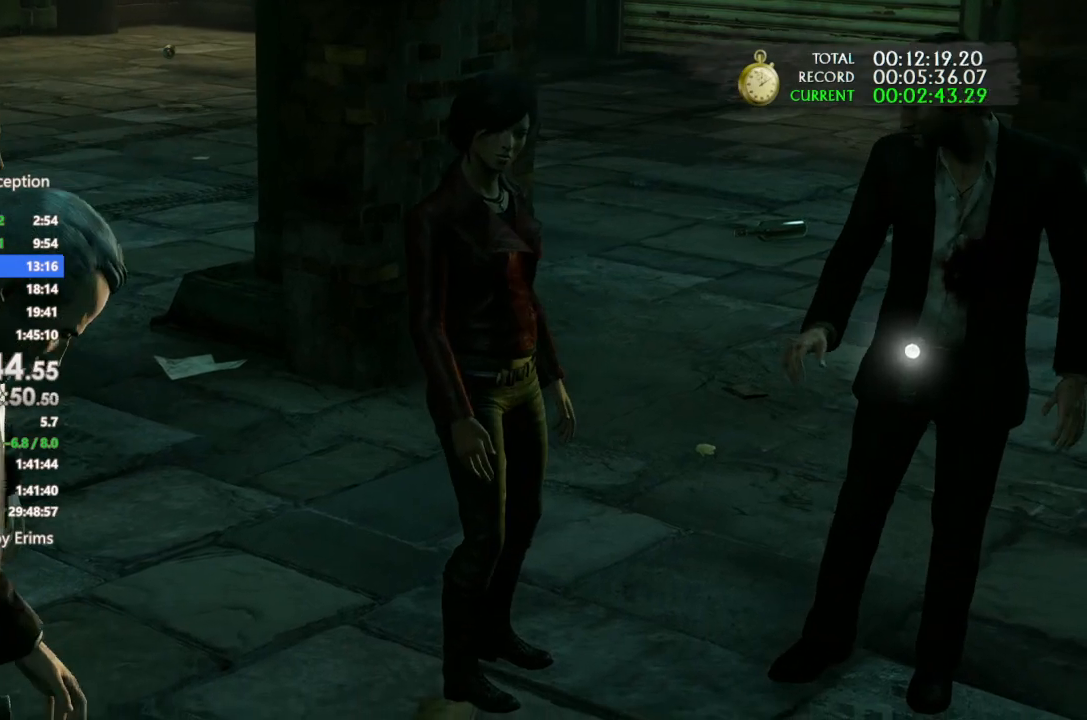
{"buttons": ["CROSS"], "left_stick": "center", "right_stick": "center", "button_events": [[133, "CROSS", "up"], [133, "R2", "down"], [200, "CROSS", "down"], [200, "R2", "up"], [300, "CROSS", "up"], [333, "DPAD_RIGHT", "down"], [433, "CROSS", "down"], [467, "DPAD_RIGHT", "up"]]}
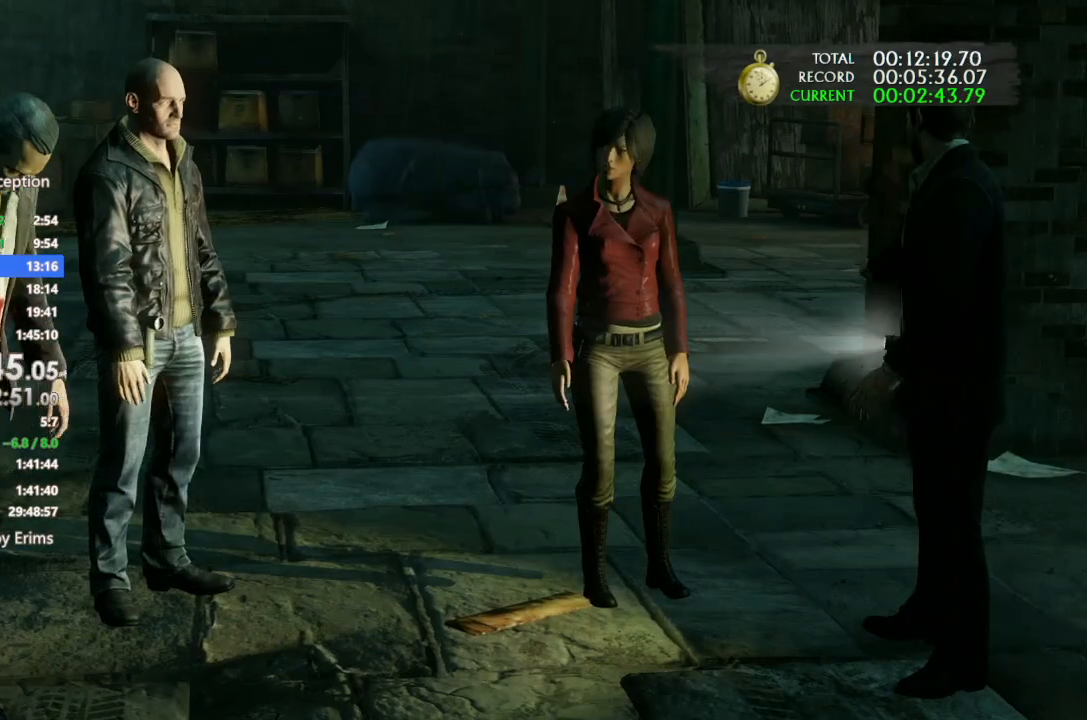
{"buttons": ["L2"], "left_stick": "center", "right_stick": "center", "button_events": [[33, "CROSS", "up"], [133, "CROSS", "down"], [167, "L2", "down"], [233, "CROSS", "up"], [333, "CROSS", "down"], [467, "CROSS", "up"]]}
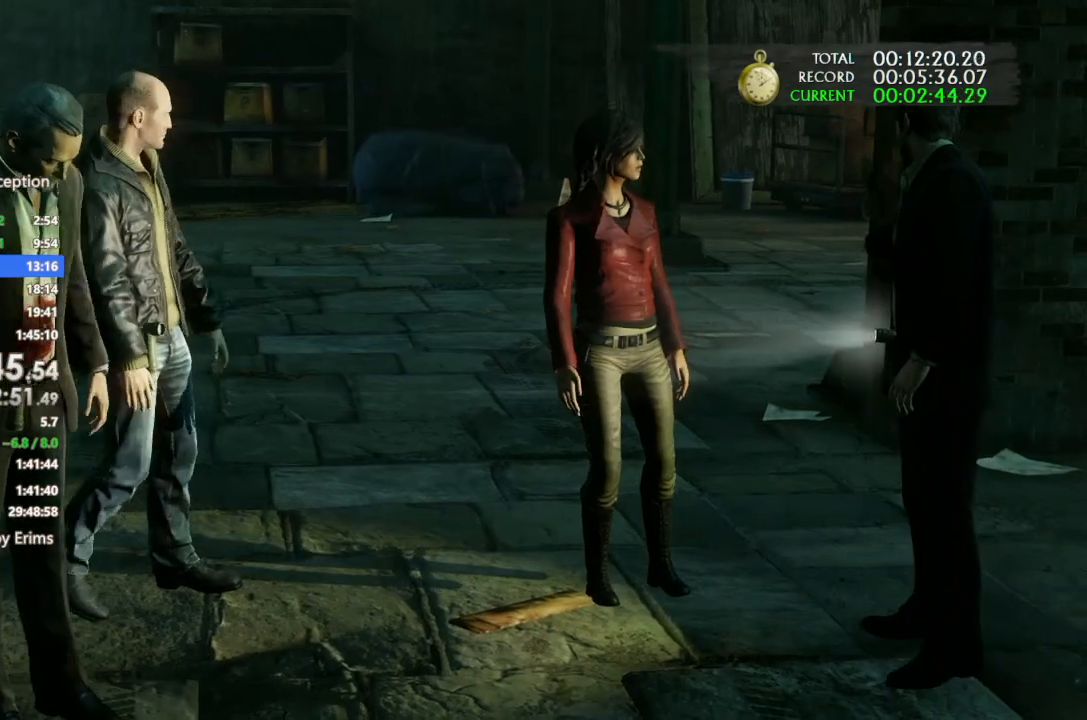
{"buttons": [], "left_stick": "center", "right_stick": "center", "button_events": [[67, "CROSS", "down"], [200, "CROSS", "up"], [300, "CROSS", "down"], [333, "L2", "up"], [433, "CROSS", "up"]]}
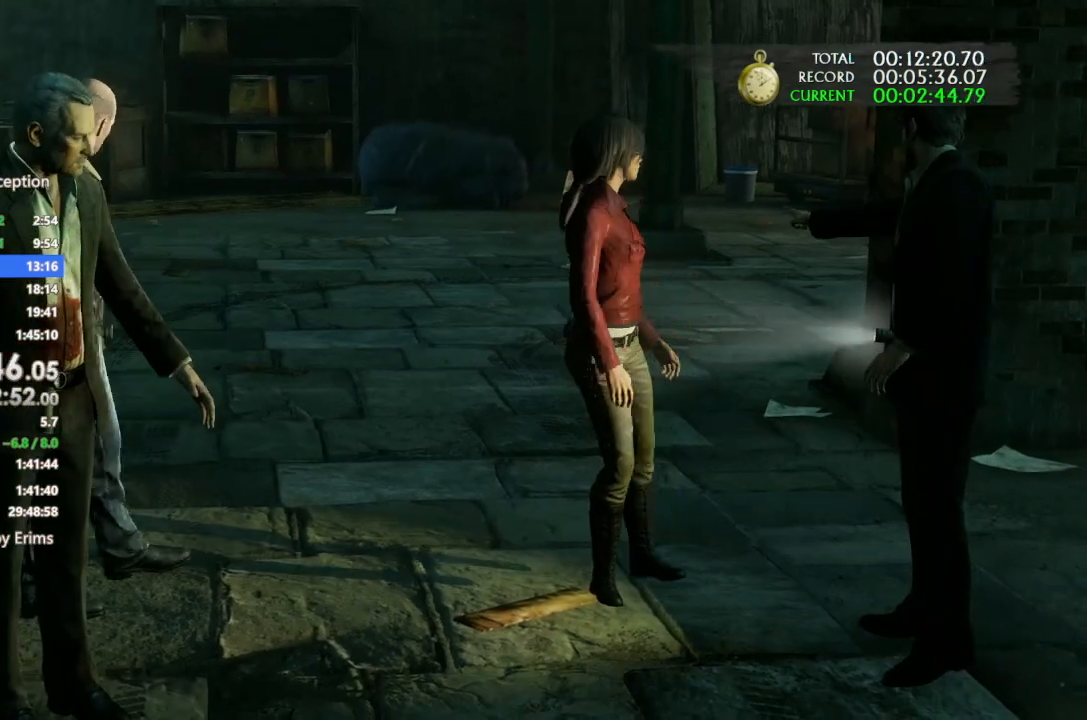
{"buttons": ["CROSS"], "left_stick": "center", "right_stick": "center", "button_events": [[33, "CROSS", "down"], [167, "CROSS", "up"], [267, "CROSS", "down"], [400, "CROSS", "up"], [500, "CROSS", "down"]]}
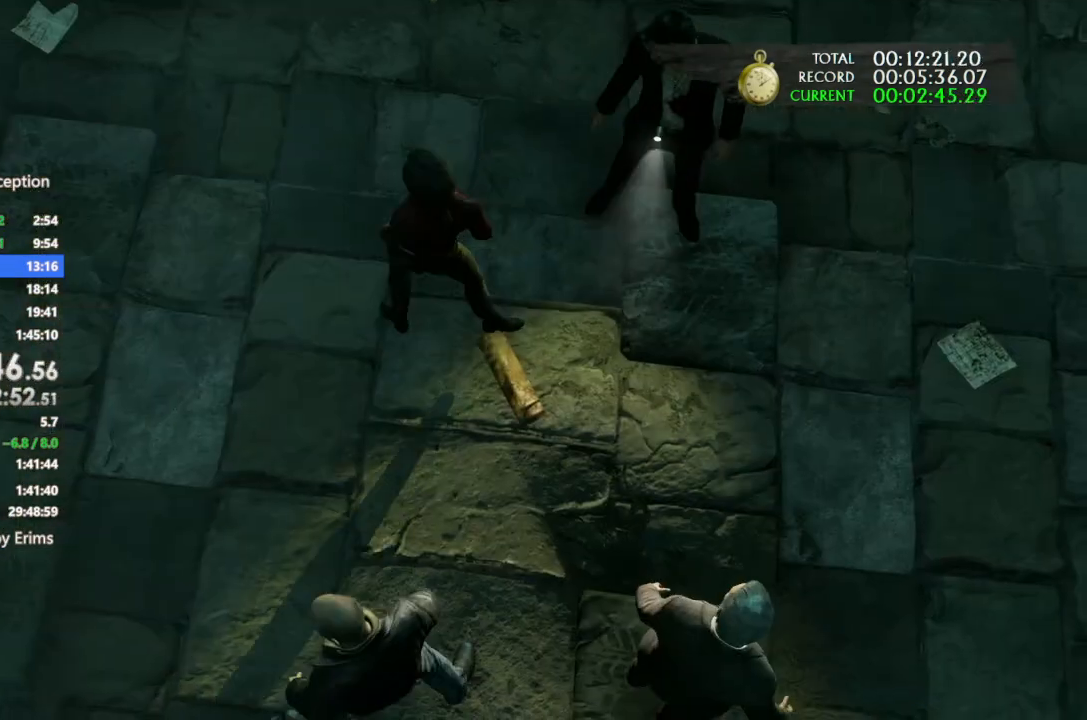
{"buttons": [], "left_stick": "center", "right_stick": "center", "button_events": [[100, "CROSS", "up"], [167, "CROSS", "down"], [300, "CROSS", "up"], [400, "CROSS", "down"], [500, "CROSS", "up"]]}
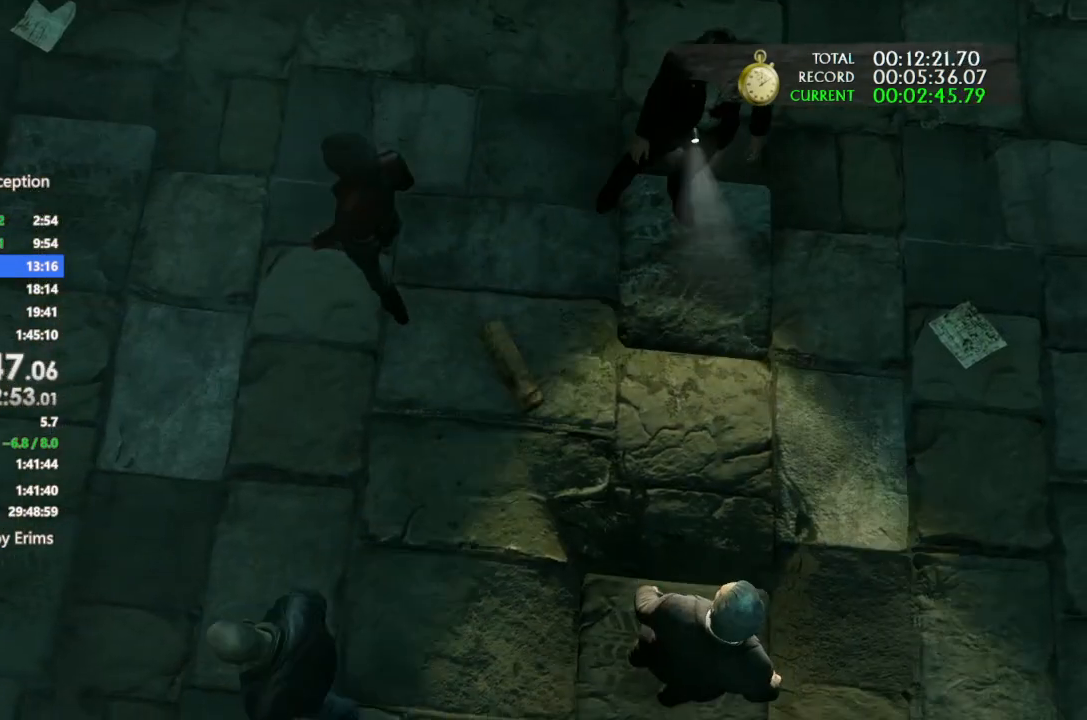
{"buttons": [], "left_stick": "center", "right_stick": "center", "button_events": [[100, "CROSS", "down"], [233, "CROSS", "up"], [333, "CROSS", "down"], [433, "CROSS", "up"]]}
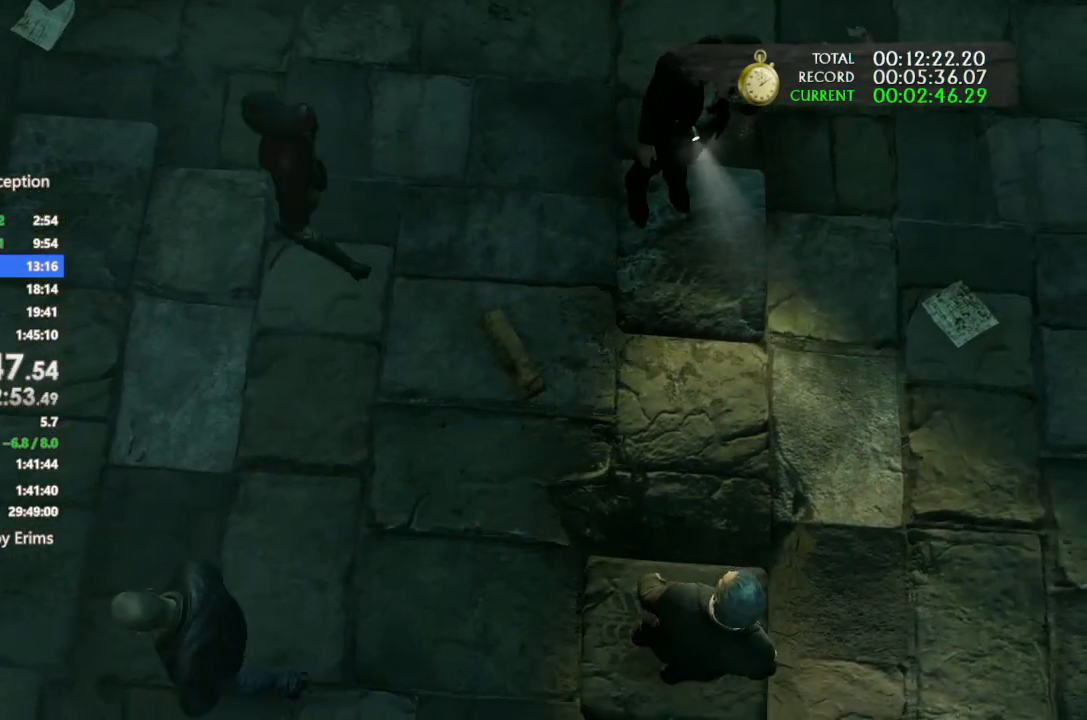
{"buttons": ["CROSS"], "left_stick": "center", "right_stick": "center", "button_events": [[33, "CROSS", "down"], [100, "CROSS", "up"], [200, "CROSS", "down"], [300, "CROSS", "up"], [400, "CROSS", "down"]]}
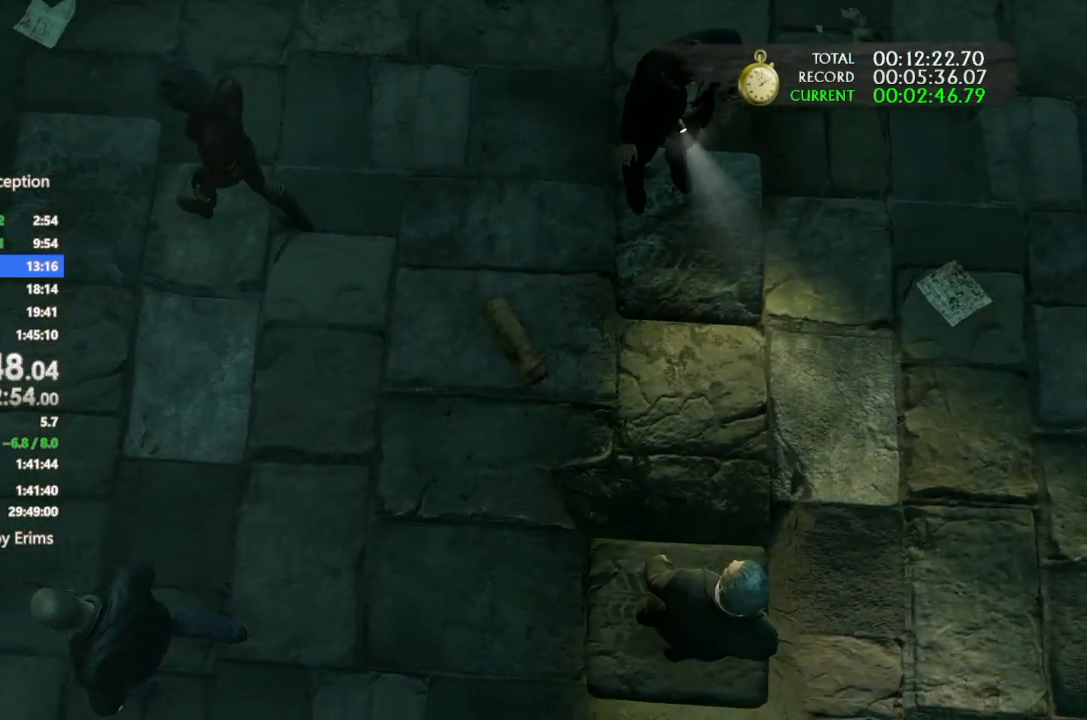
{"buttons": [], "left_stick": "center", "right_stick": "center", "button_events": [[33, "CROSS", "up"], [100, "CROSS", "down"], [233, "CROSS", "up"], [300, "CROSS", "down"], [433, "CROSS", "up"]]}
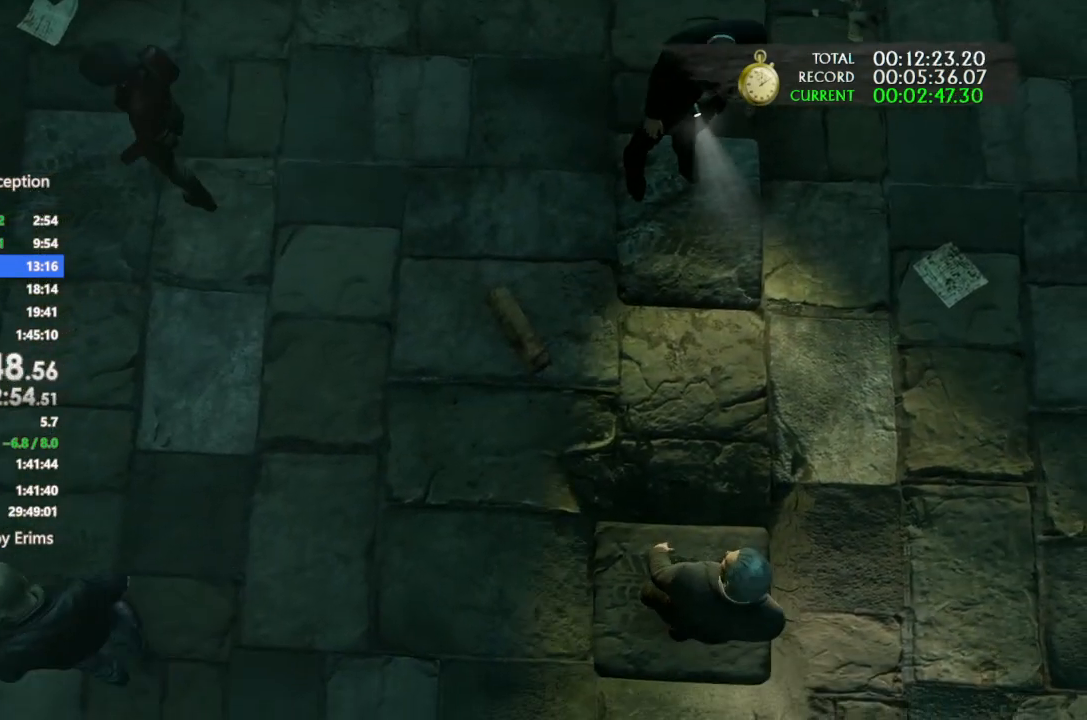
{"buttons": ["CROSS"], "left_stick": "center", "right_stick": "center", "button_events": [[33, "CROSS", "down"], [133, "CROSS", "up"], [233, "CROSS", "down"], [333, "CROSS", "up"], [433, "CROSS", "down"]]}